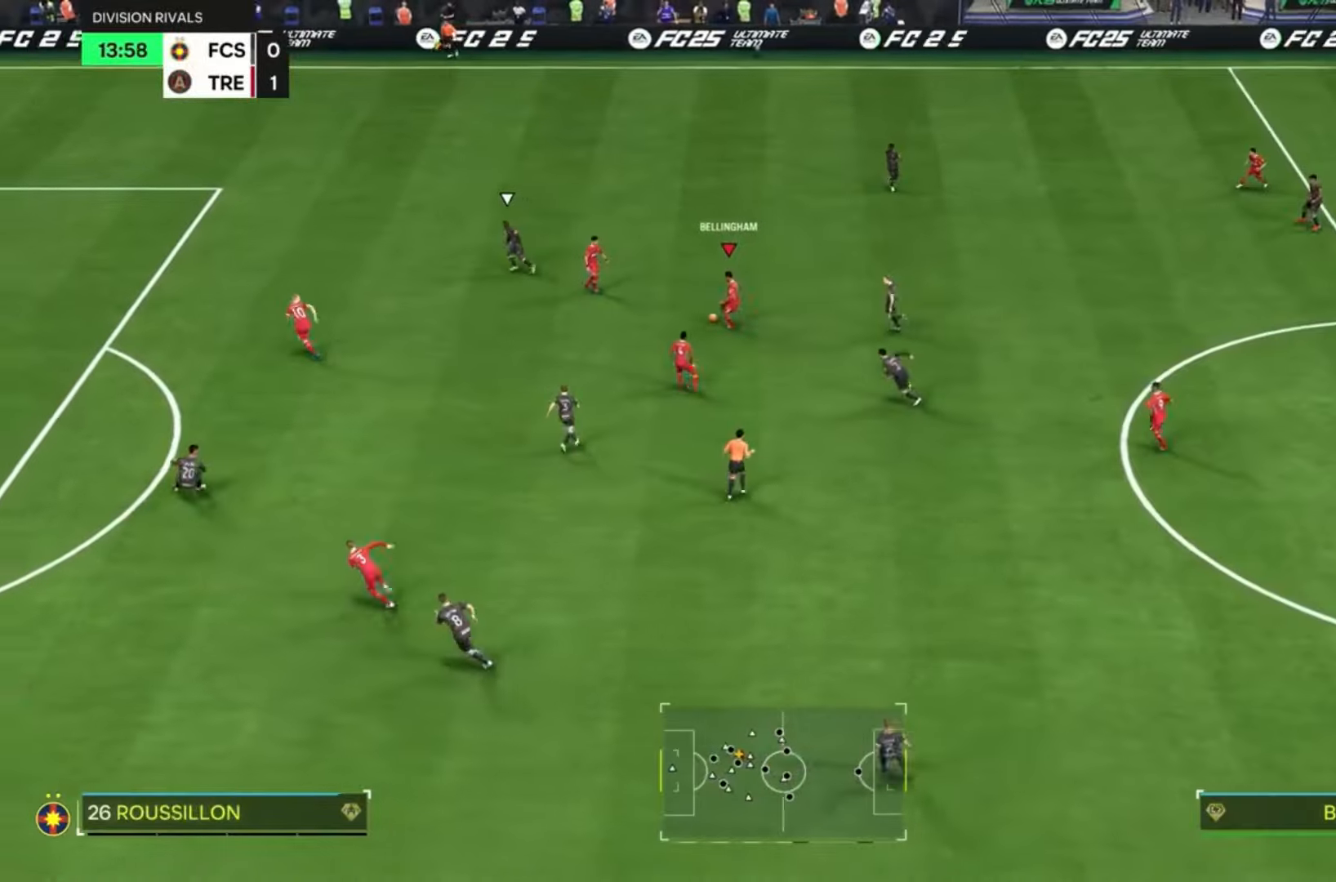
Gameplay with a controller (PlayStation layout); each line is a JSON object with the inputs held at the frame after it. "events" lists button and stick changes between this image and that frame as [ms after this image, input, new state], when the widget could be followed in between. Not read: DPAD_RIGHT L3 R1 R2 R3.
{"buttons": [], "left_stick": "left", "right_stick": "center", "events": [[300, "left_stick", "left"]]}
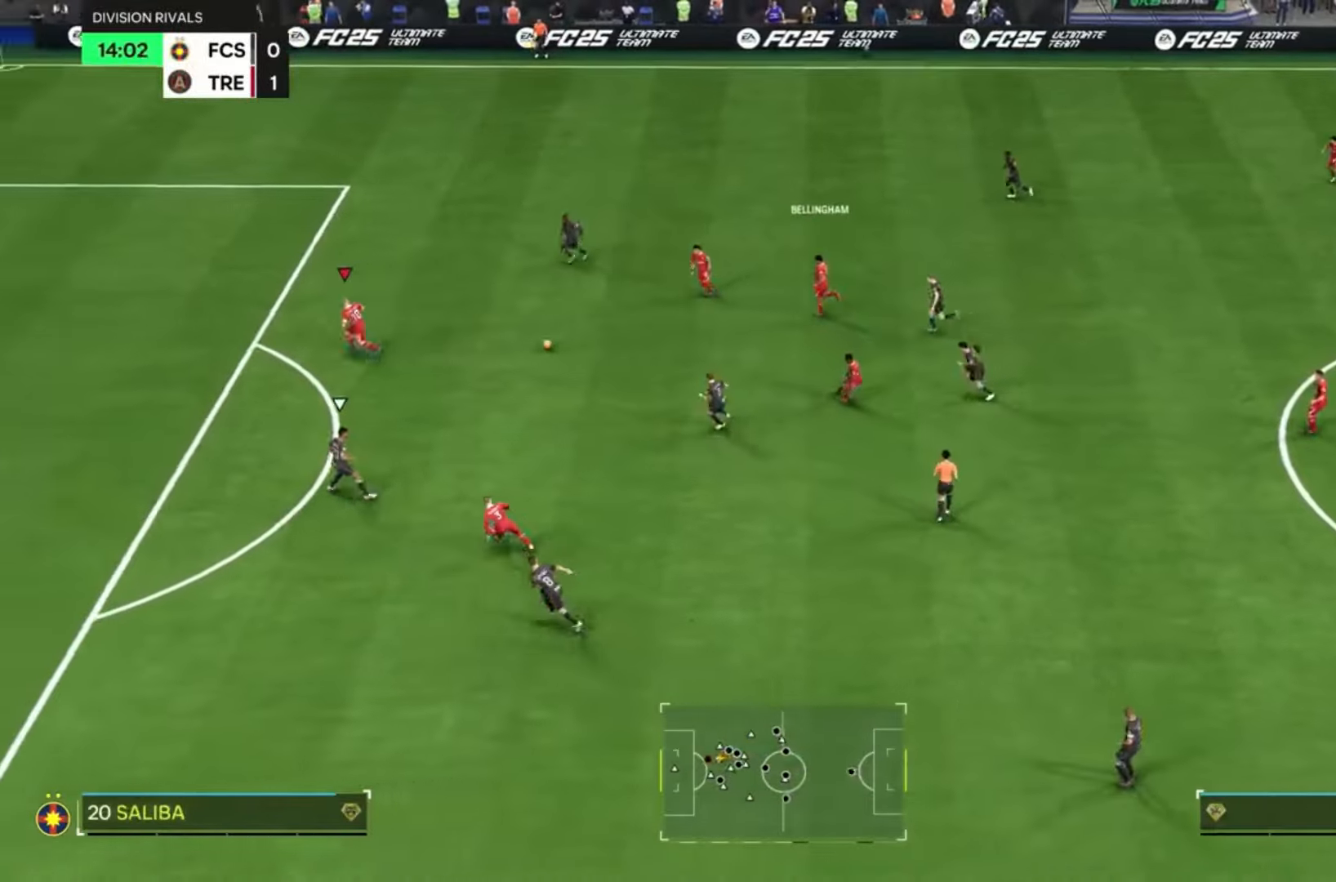
{"buttons": [], "left_stick": "down-left", "right_stick": "center", "events": [[368, "left_stick", "down-left"]]}
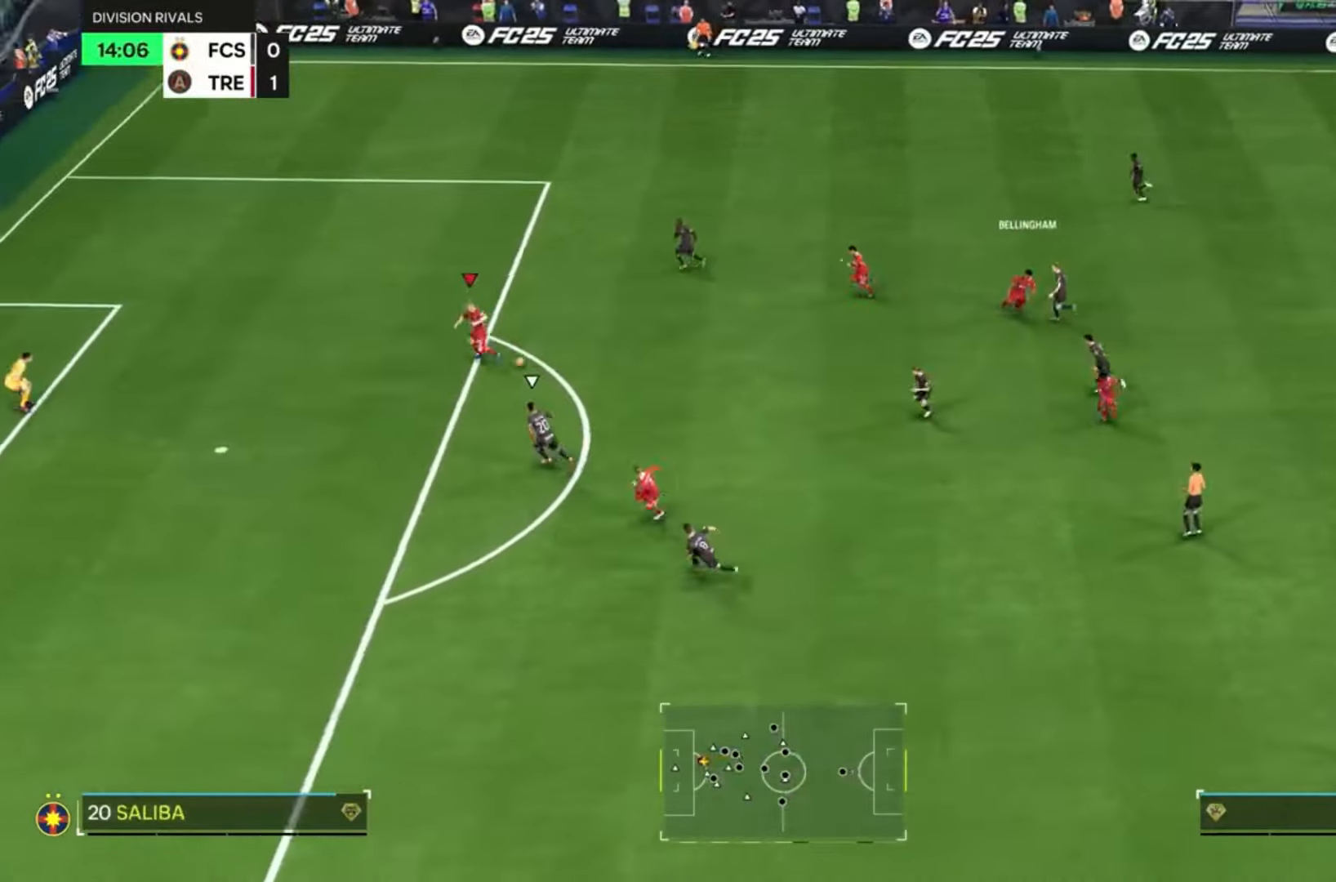
{"buttons": [], "left_stick": "down-left", "right_stick": "center"}
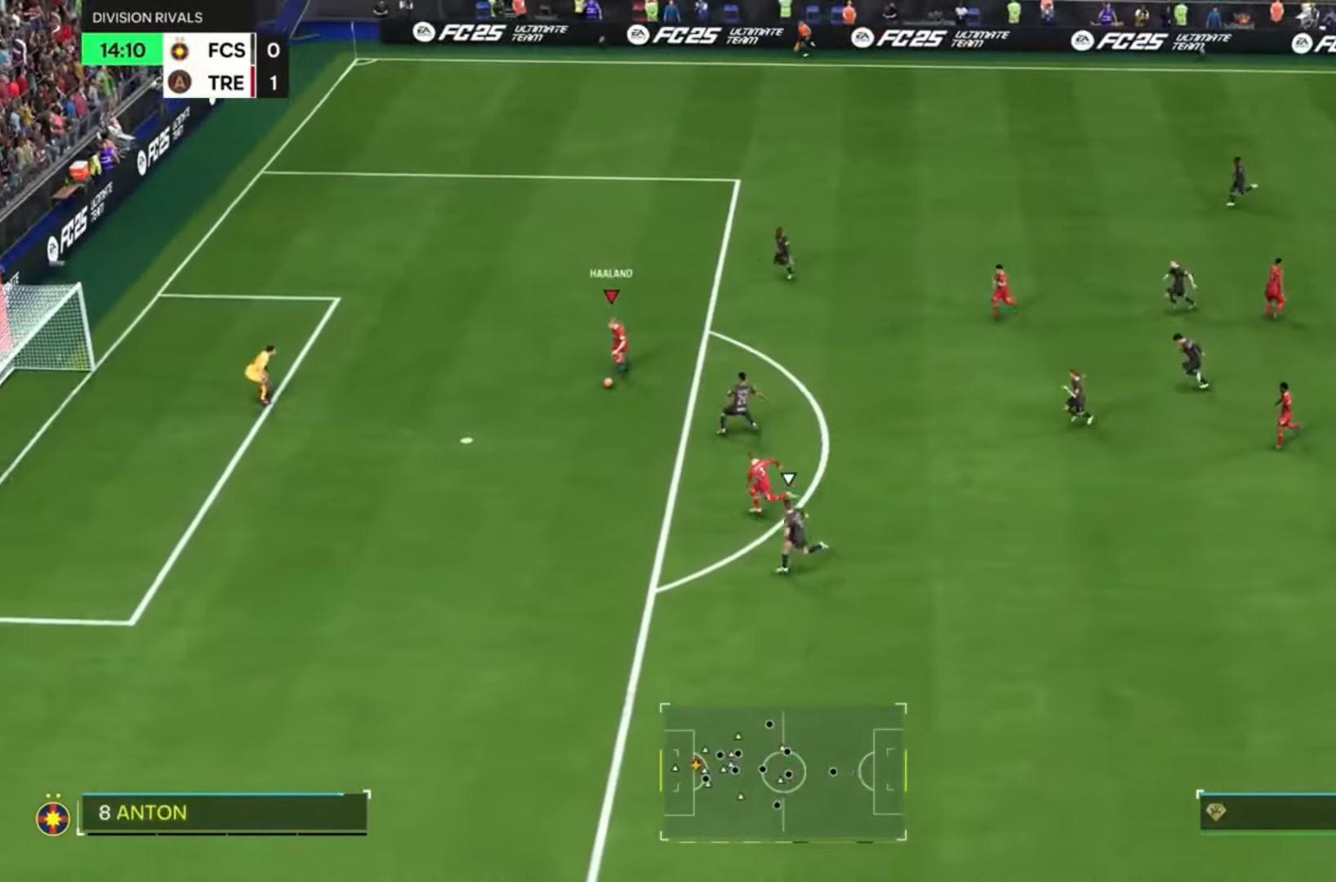
{"buttons": [], "left_stick": "down-left", "right_stick": "center", "events": []}
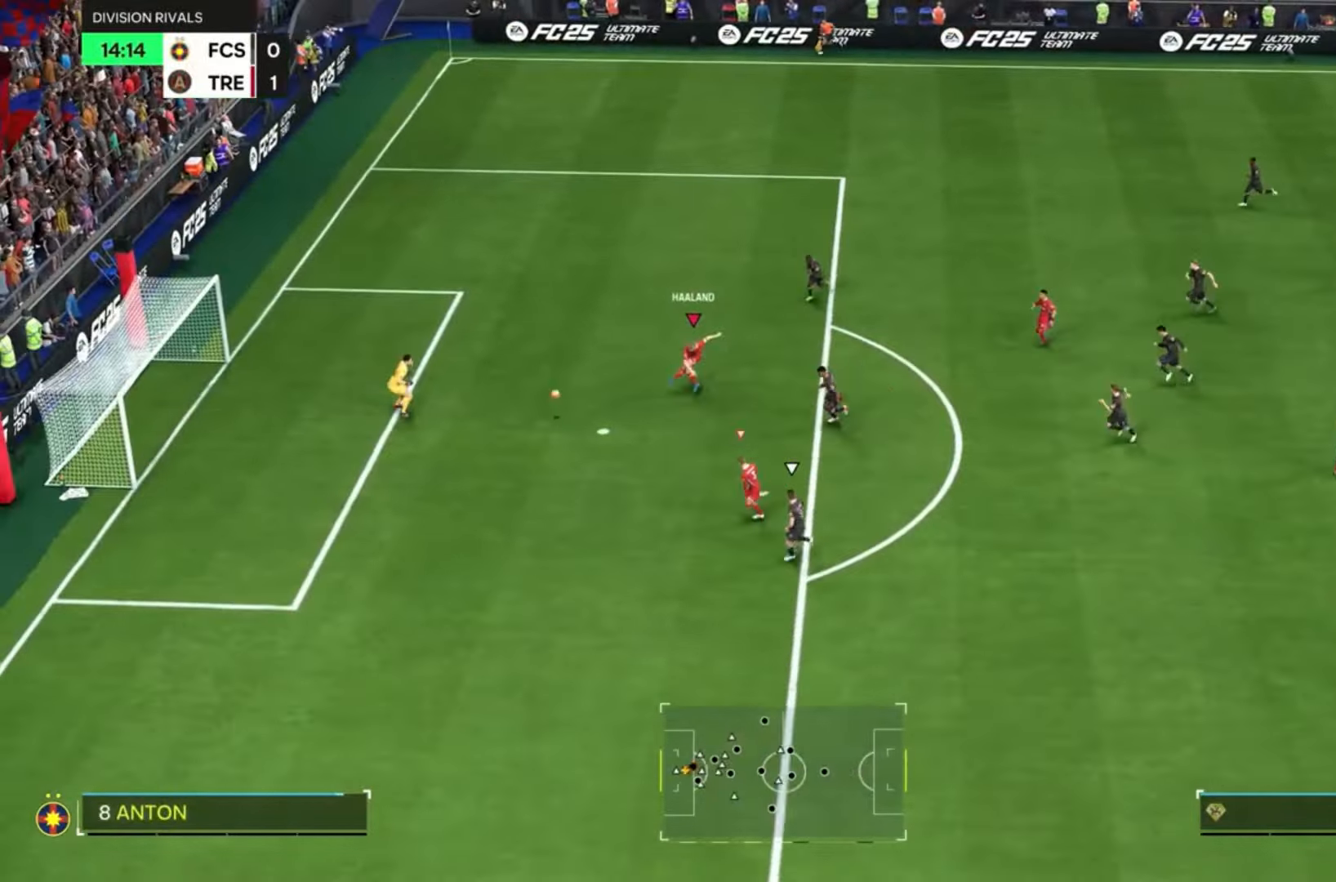
{"buttons": [], "left_stick": "up-left", "right_stick": "center", "events": [[367, "left_stick", "left"], [467, "left_stick", "up-left"]]}
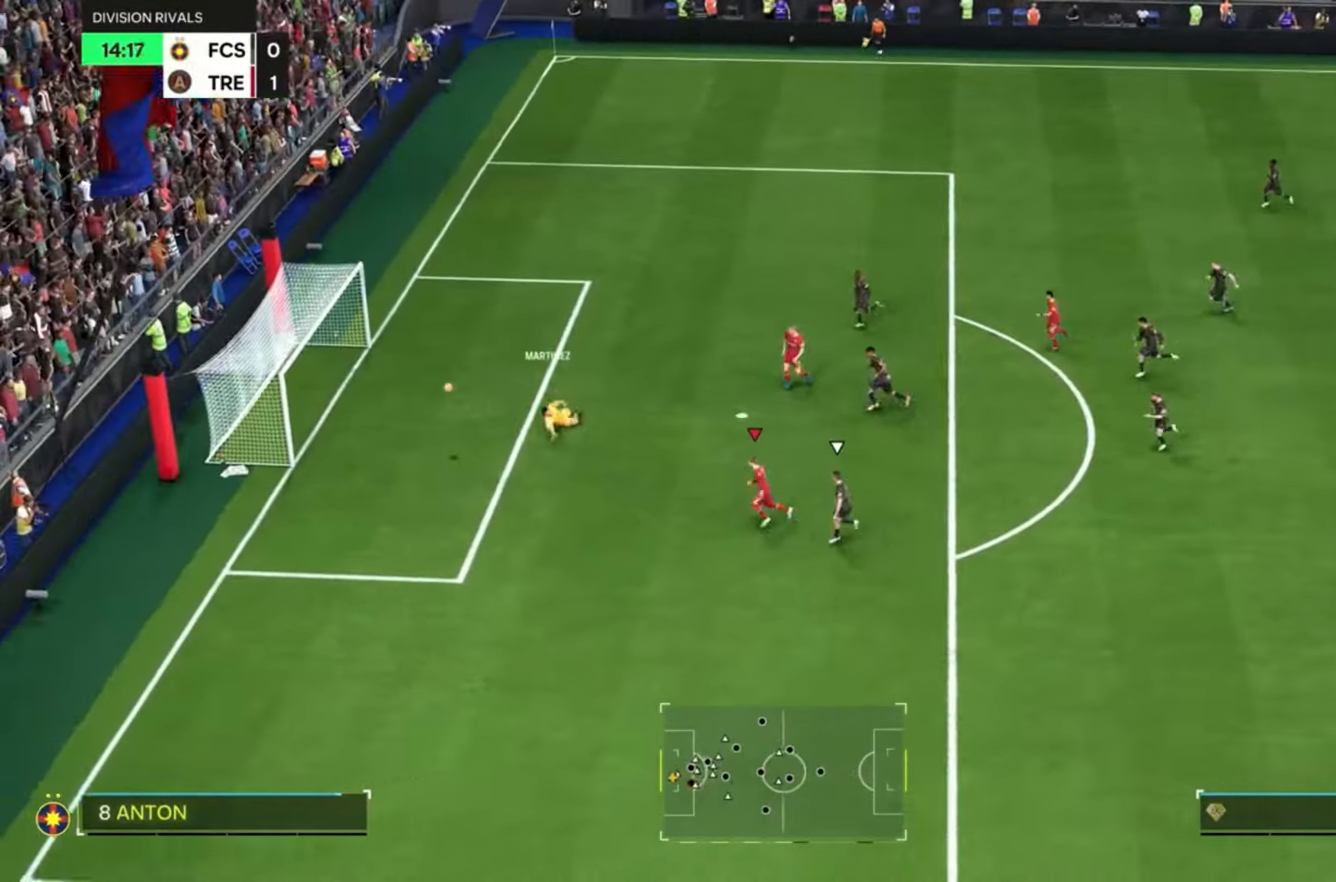
{"buttons": [], "left_stick": "center", "right_stick": "center", "events": [[267, "left_stick", "left"], [368, "left_stick", "center"]]}
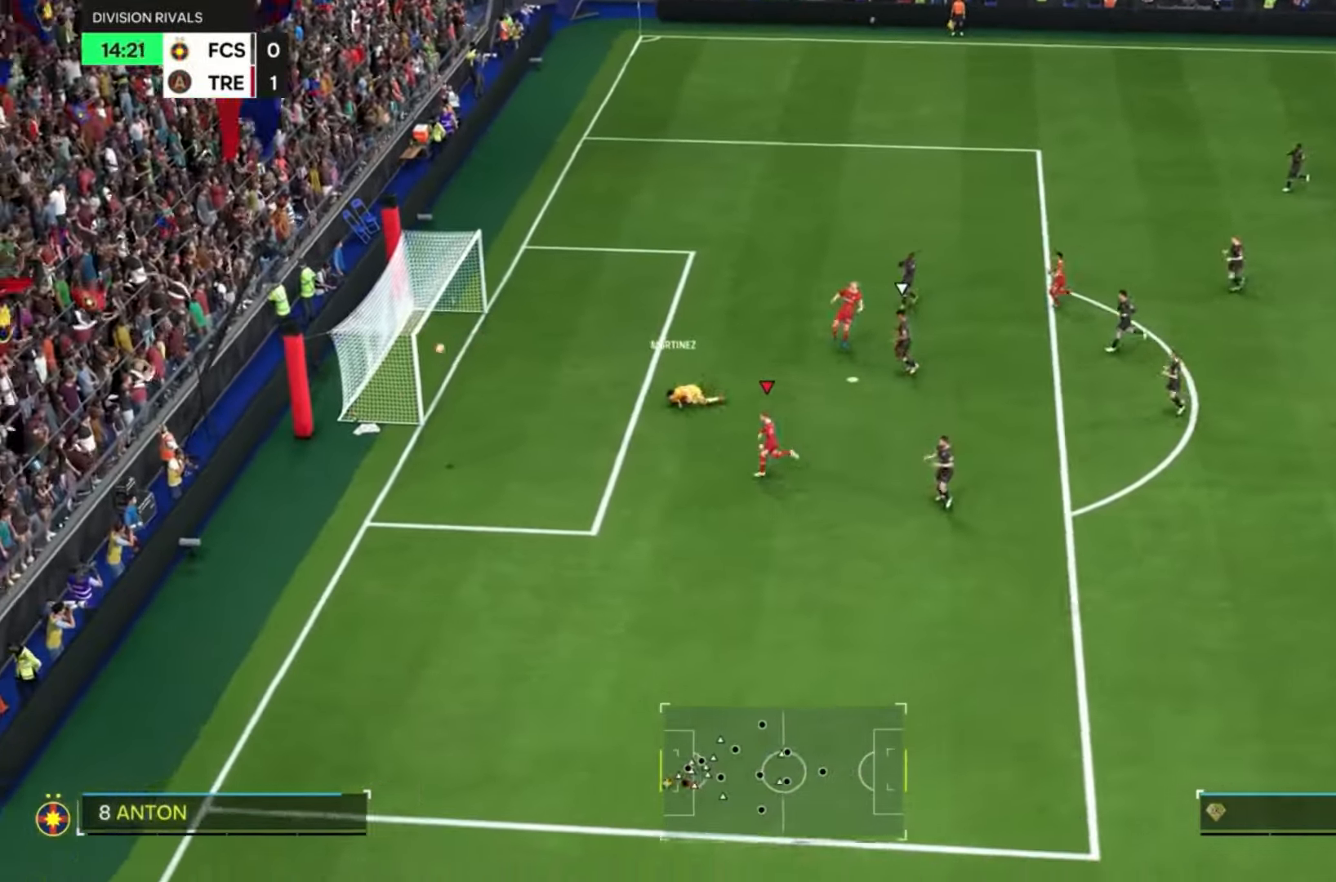
{"buttons": [], "left_stick": "center", "right_stick": "center", "events": []}
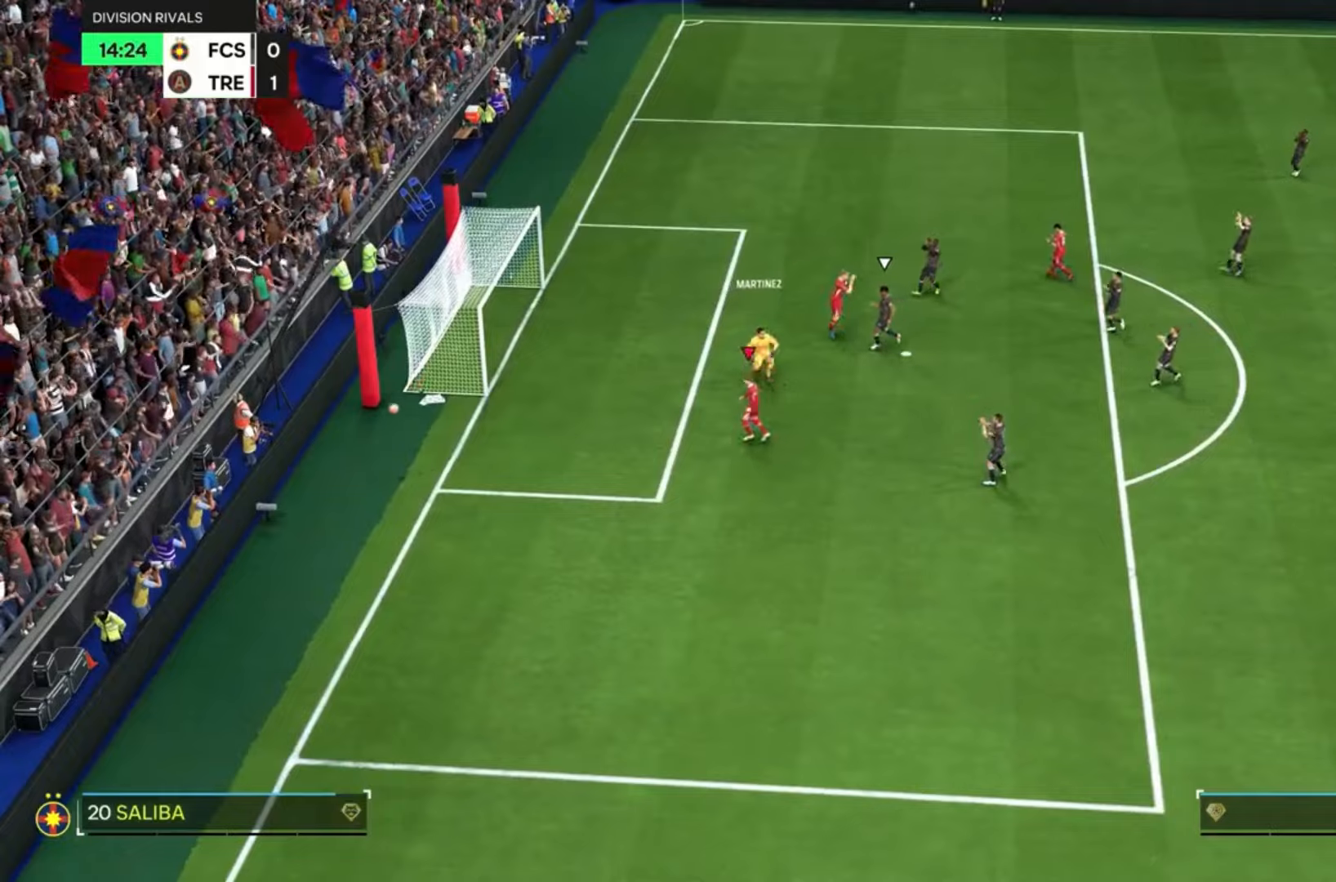
{"buttons": [], "left_stick": "center", "right_stick": "center", "events": []}
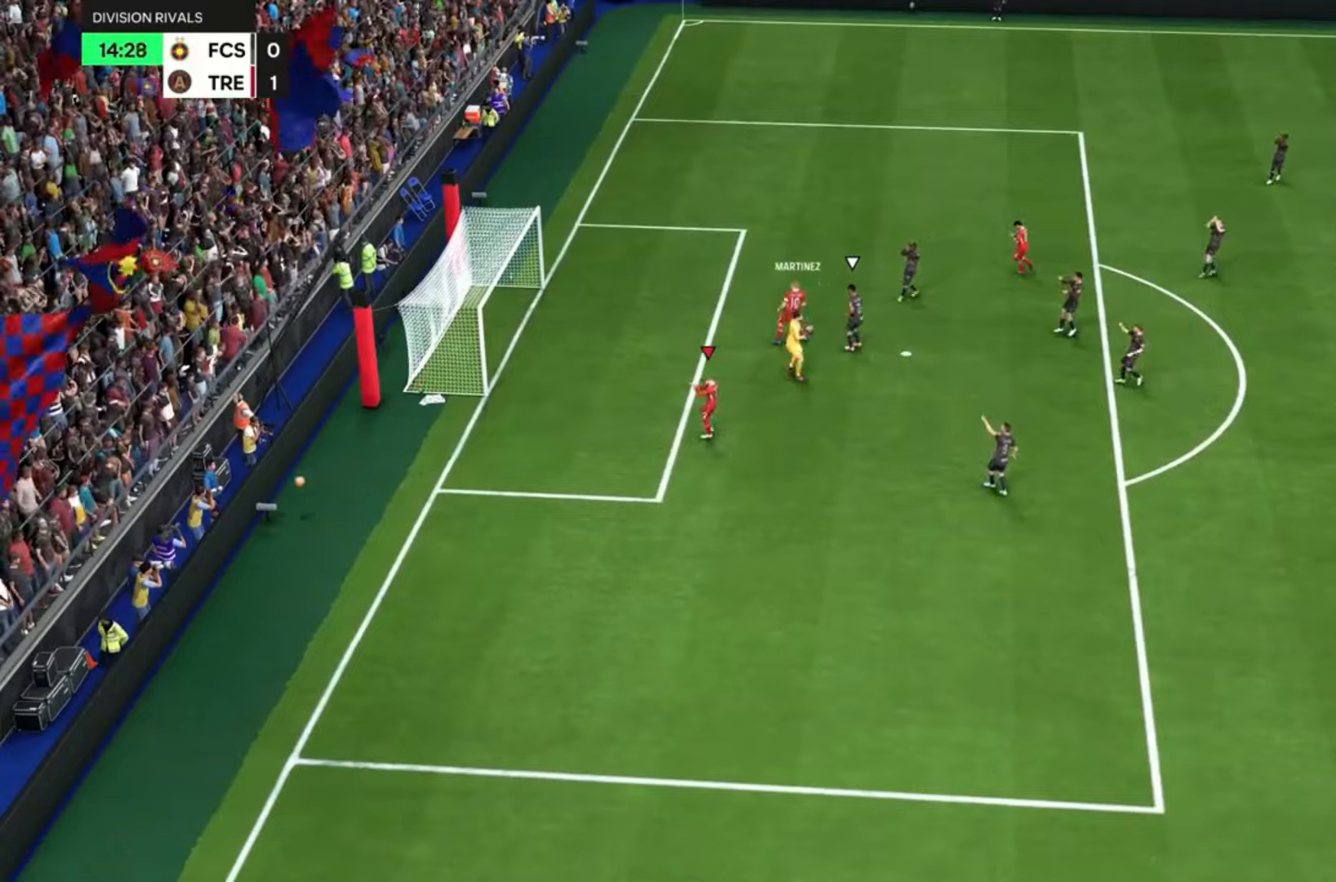
{"buttons": [], "left_stick": "center", "right_stick": "center", "events": []}
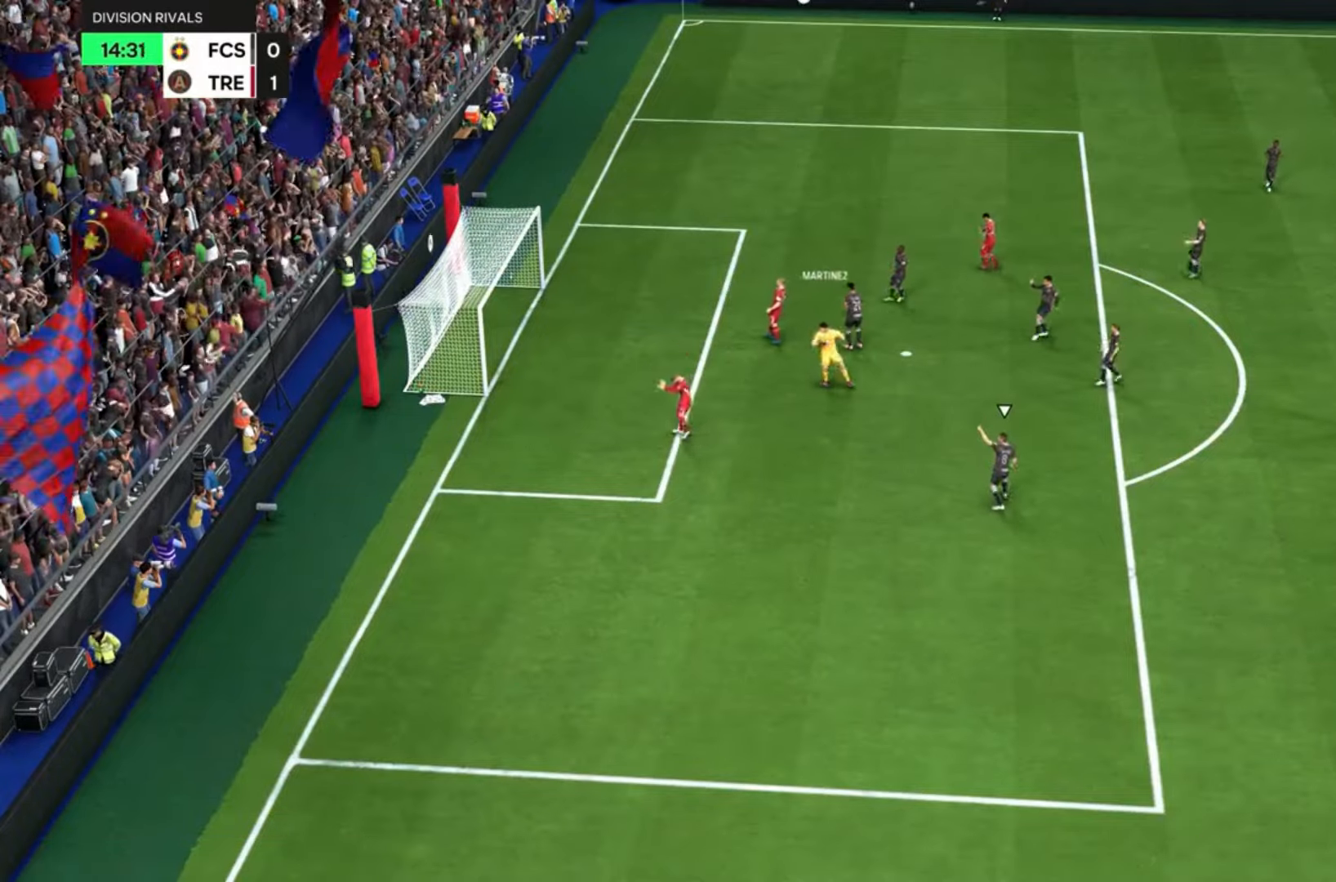
{"buttons": [], "left_stick": "center", "right_stick": "center", "events": []}
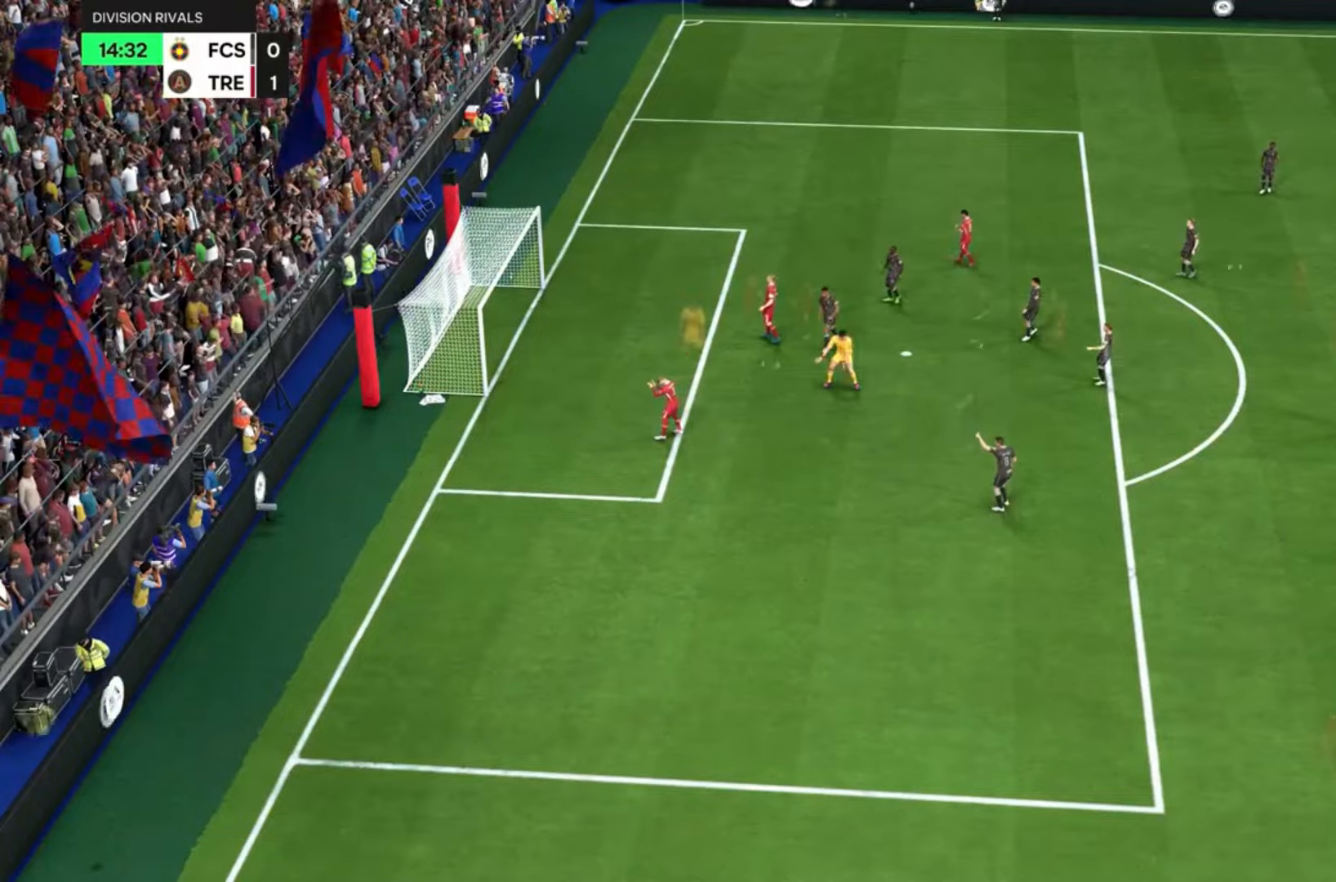
{"buttons": [], "left_stick": "center", "right_stick": "center", "events": []}
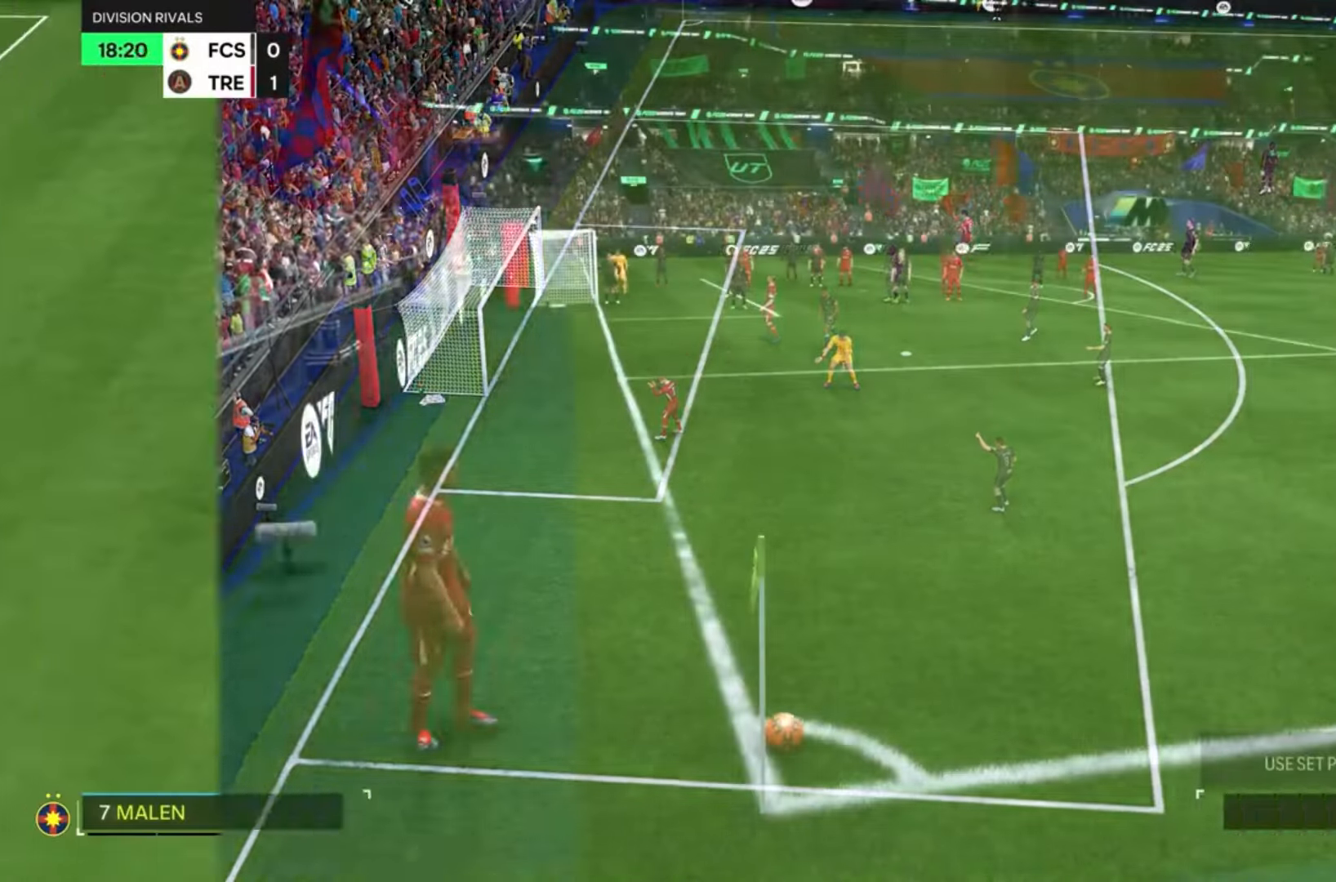
{"buttons": [], "left_stick": "right", "right_stick": "center", "events": [[501, "left_stick", "right"]]}
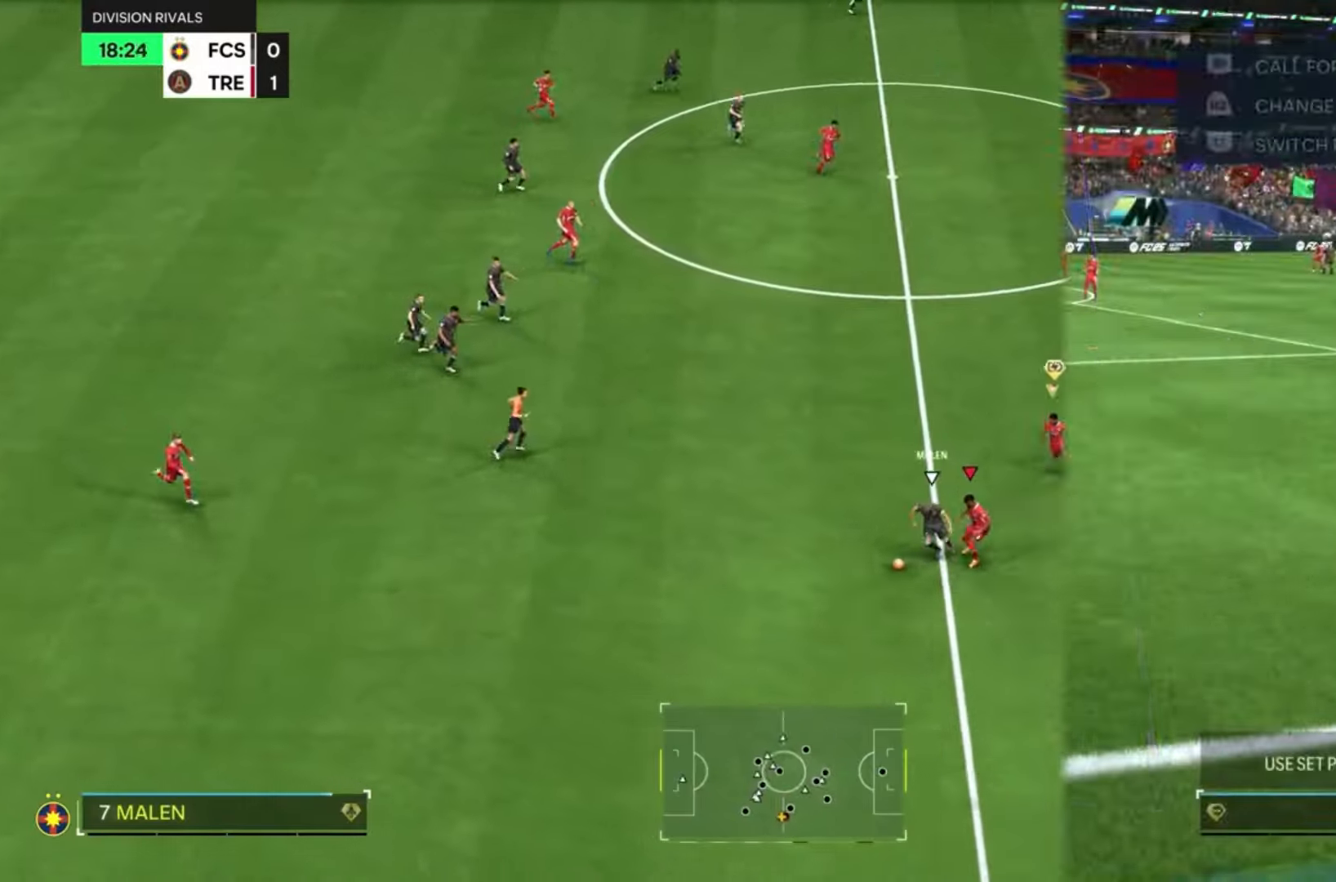
{"buttons": ["L2"], "left_stick": "down-left", "right_stick": "center"}
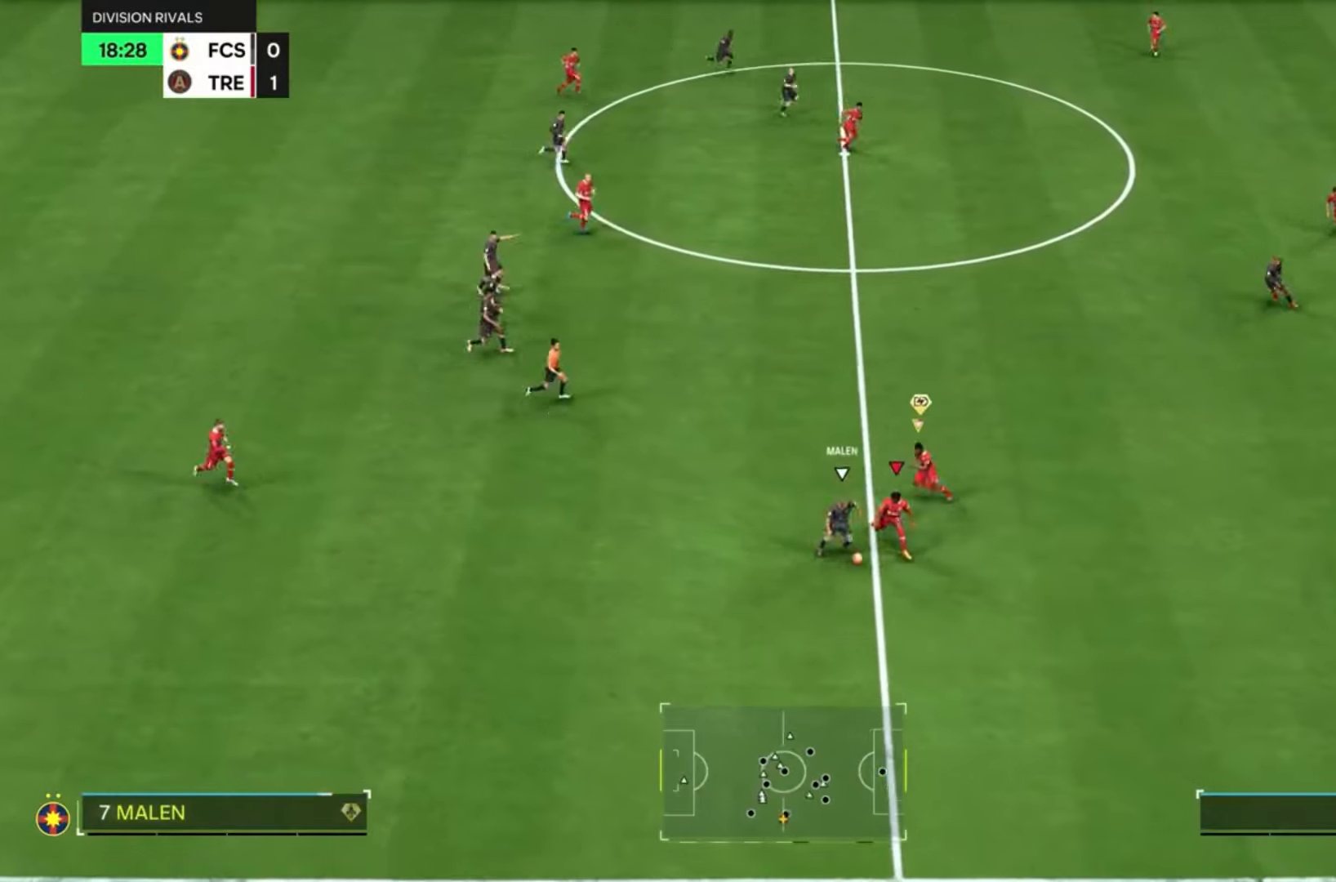
{"buttons": ["L2"], "left_stick": "down-left", "right_stick": "center", "events": [[67, "left_stick", "left"], [167, "CIRCLE", "down"], [234, "left_stick", "down-left"], [267, "L1", "down"], [301, "CIRCLE", "up"], [334, "L1", "up"], [434, "CIRCLE", "down"], [501, "CIRCLE", "up"]]}
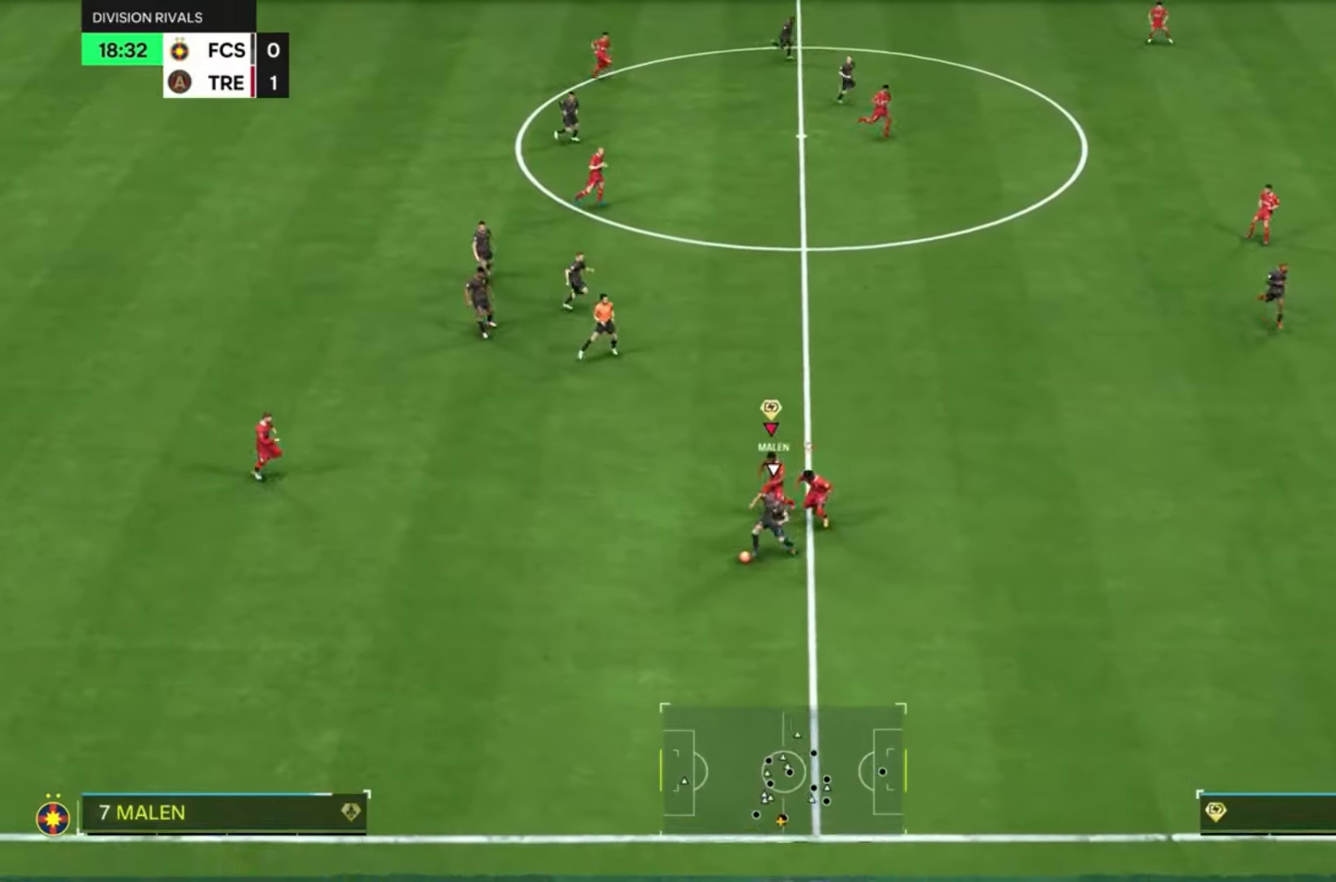
{"buttons": ["L2"], "left_stick": "down-right", "right_stick": "center", "events": [[234, "left_stick", "down"], [400, "left_stick", "down-right"]]}